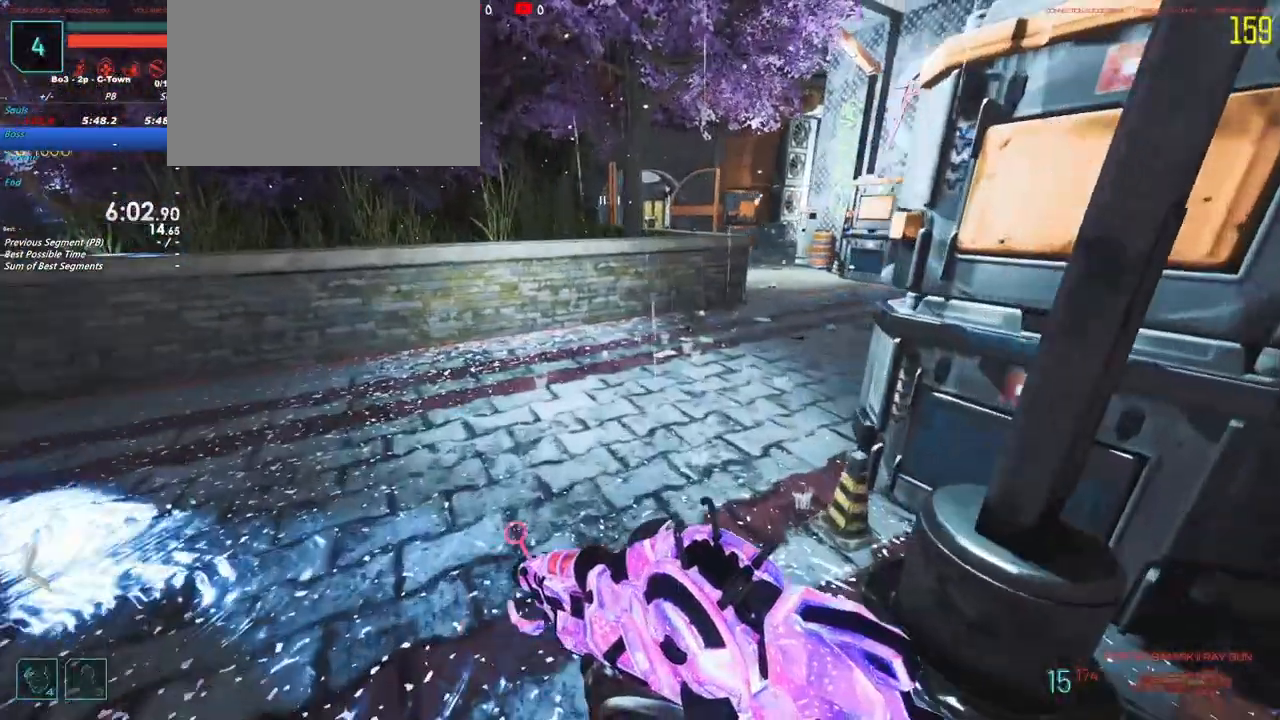
Gameplay with keyboard and mouse; each line is a JSON object with the keys held at the frame after it. "events" lists presses ("down") and releases ("up") of "1", "2", "3", "4", "5", "a", "alt", "c", "caps_lock", "ctrl", "d", "e", "f", "g", "q", "r", "s", "shift", "t", "tab", "v", "w", "x" and "z" between this image and that frame as [ms after this image, input, new state], when the widget could be followed in between. No other keys are recorded. Mouse buttons are not recorded. Not read: mouse_move.
{"keys": ["d", "shift", "w"], "events": [[300, "d", "down"]]}
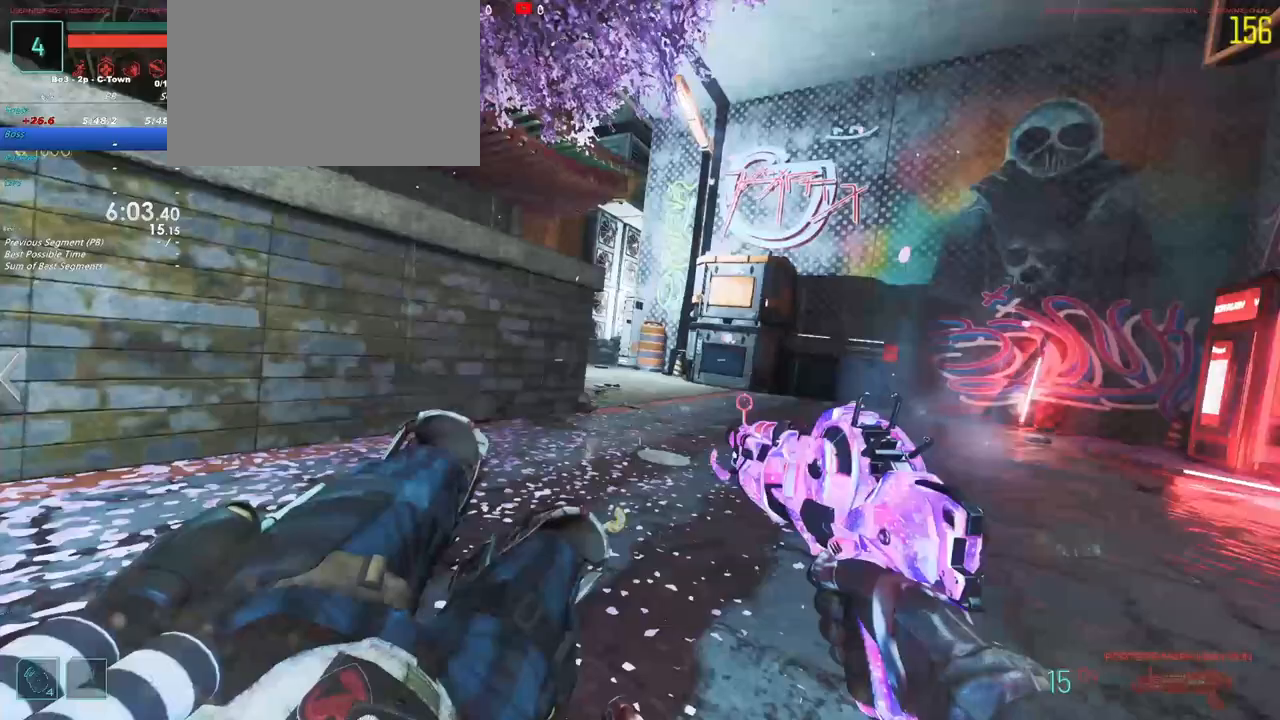
{"keys": ["shift", "w"], "events": [[217, "d", "up"]]}
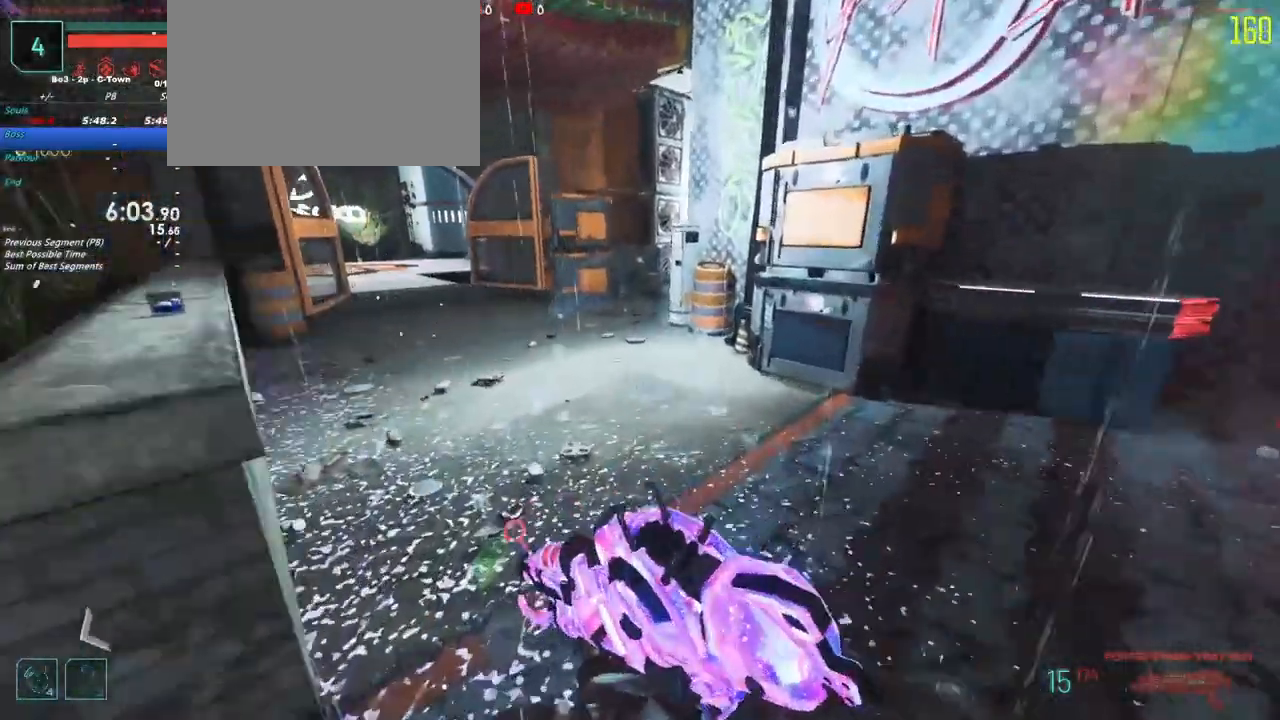
{"keys": ["shift", "w"], "events": [[283, "r", "down"], [367, "r", "up"]]}
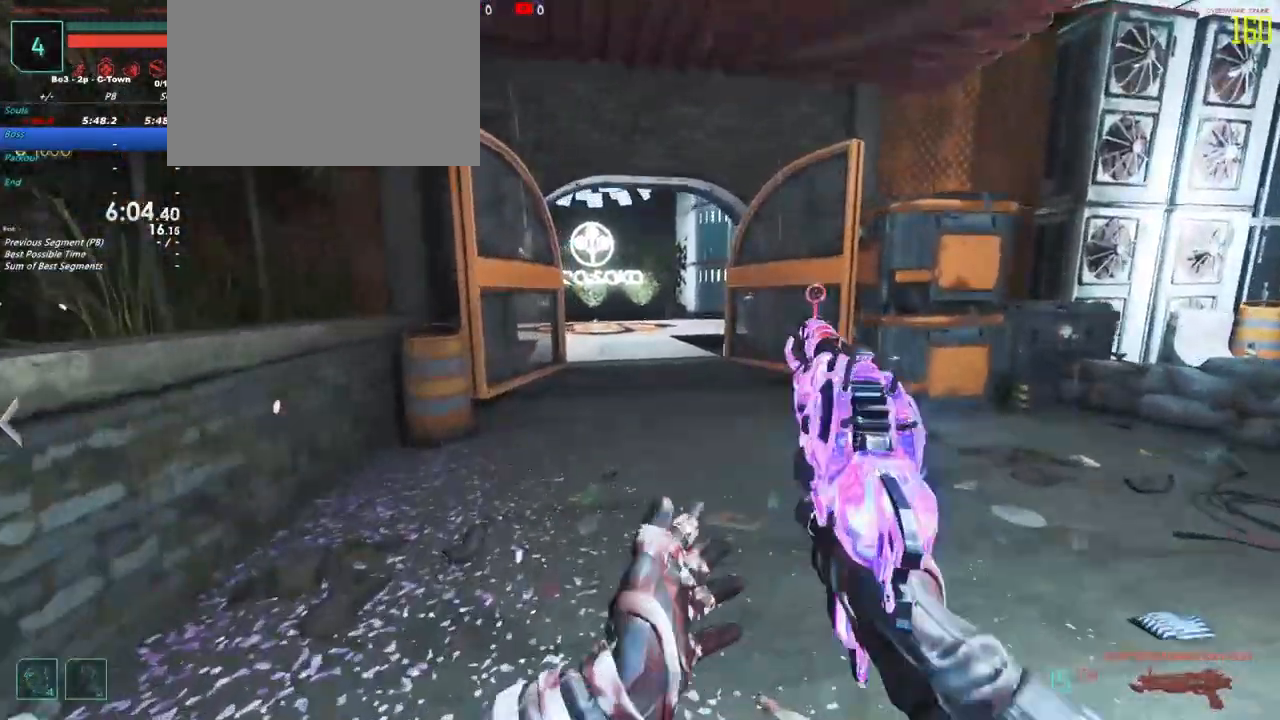
{"keys": ["shift", "w"]}